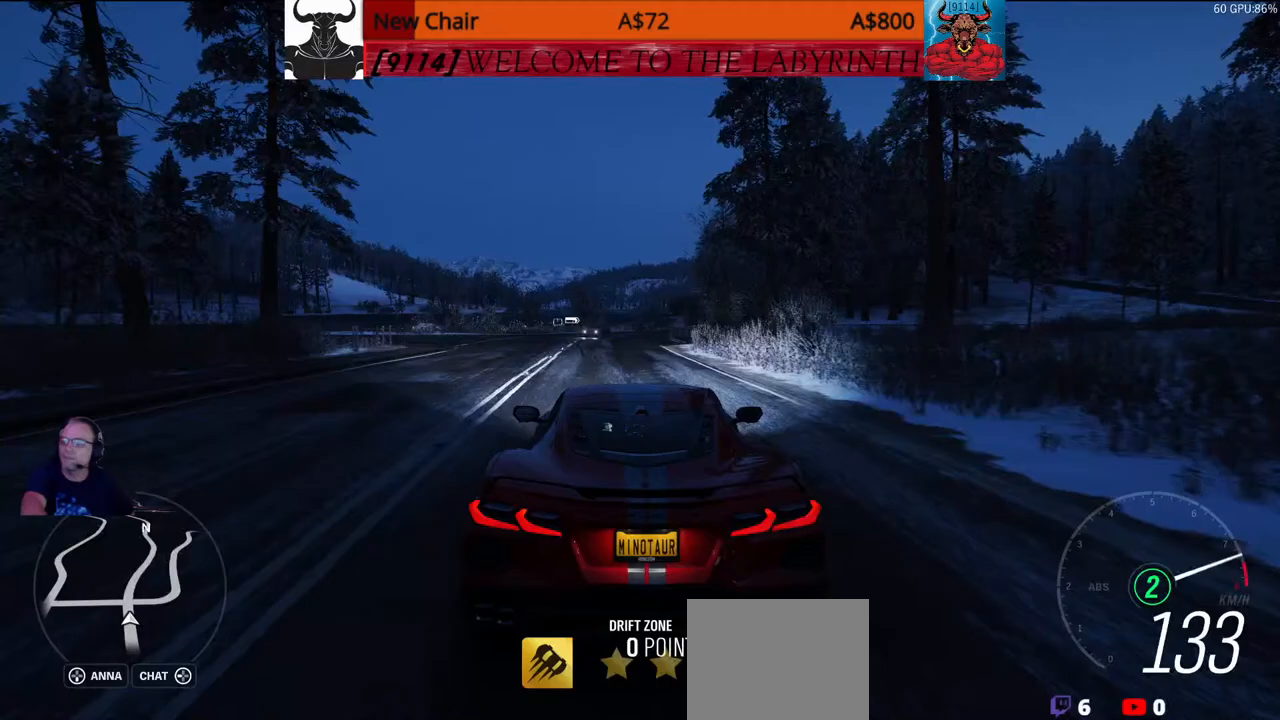
Gameplay with a controller (Xbox layout); each line is a JSON object with the inputs held at the frame after it. "events" lists button and stick changes between this image and that frame as [ms after this image, input, new state], when the widget could be followed in between.
{"buttons": ["DPAD_DOWN"], "left_stick": "up", "right_stick": "center", "events": []}
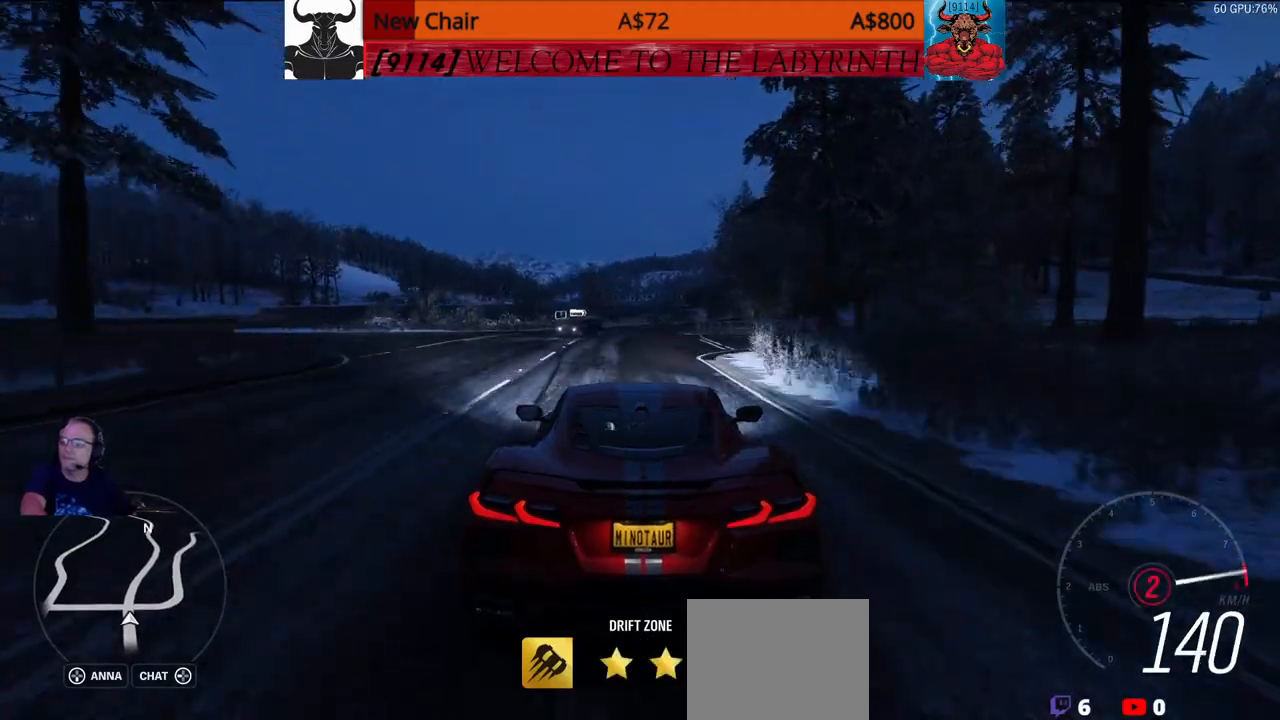
{"buttons": [], "left_stick": "center", "right_stick": "center", "events": [[467, "left_stick", "center"], [500, "DPAD_DOWN", "up"]]}
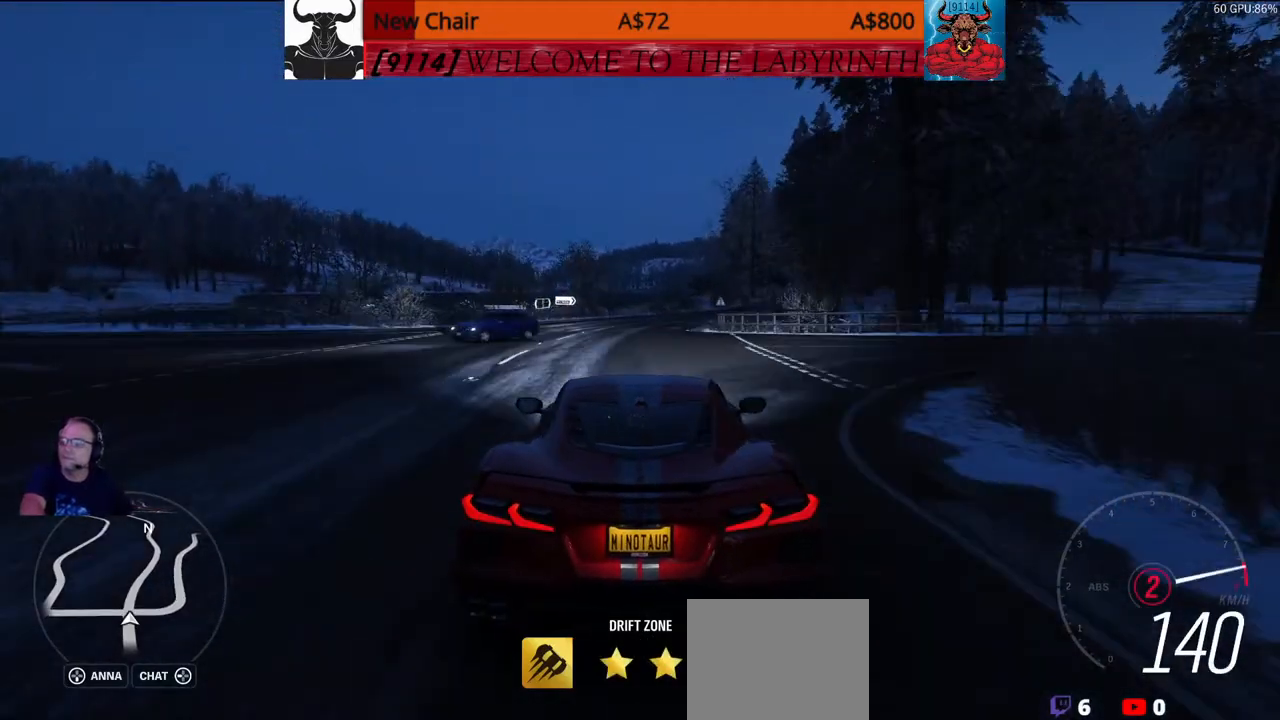
{"buttons": ["DPAD_LEFT"], "left_stick": "up", "right_stick": "center"}
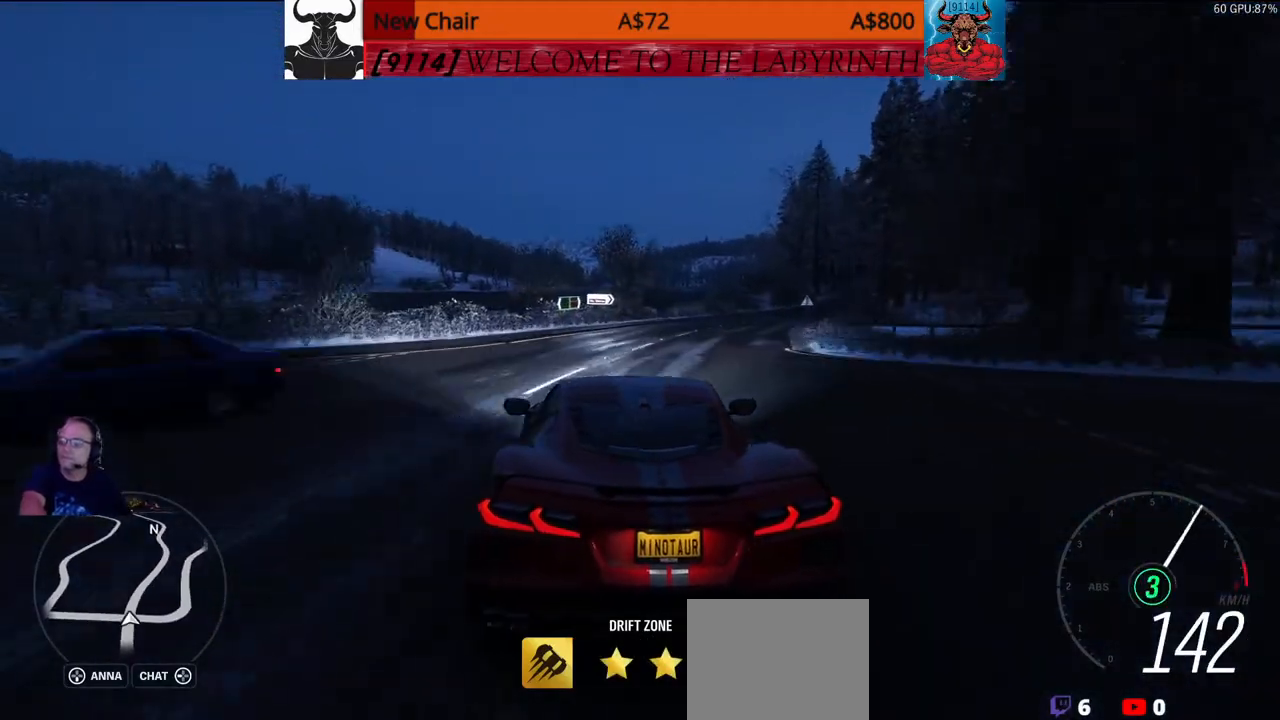
{"buttons": ["DPAD_LEFT"], "left_stick": "up", "right_stick": "center", "events": []}
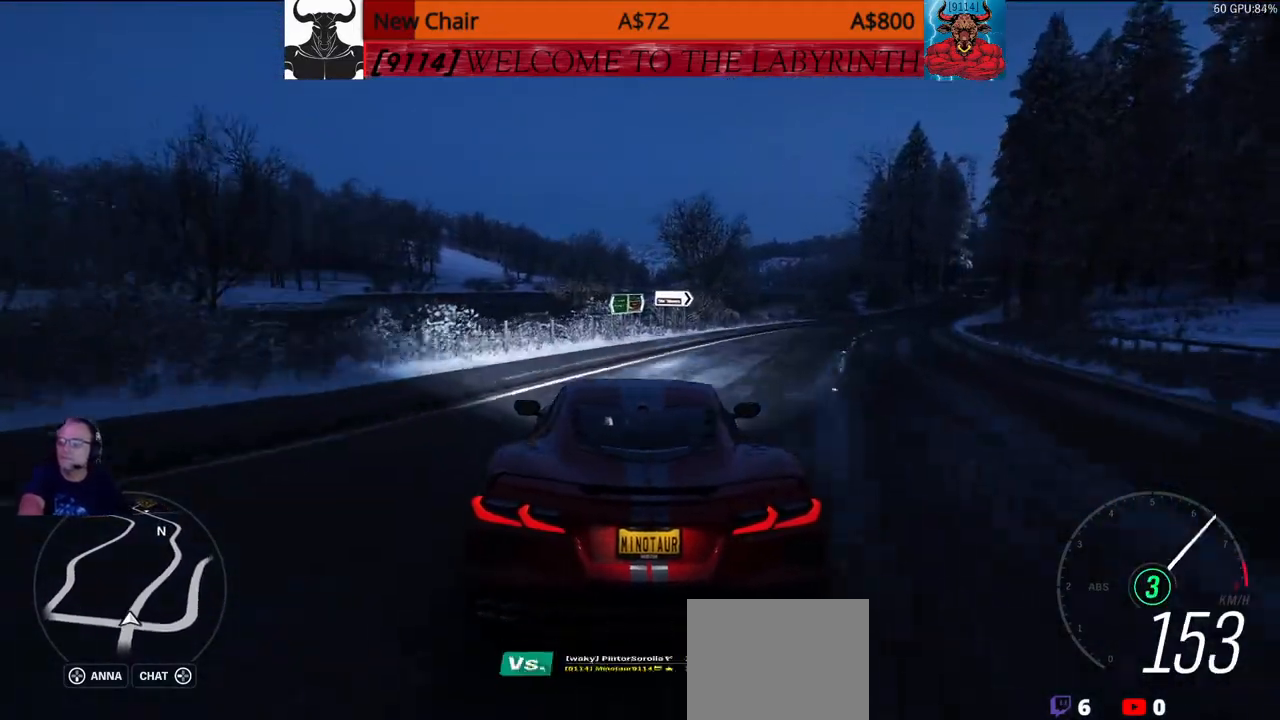
{"buttons": ["DPAD_LEFT"], "left_stick": "up", "right_stick": "center", "events": []}
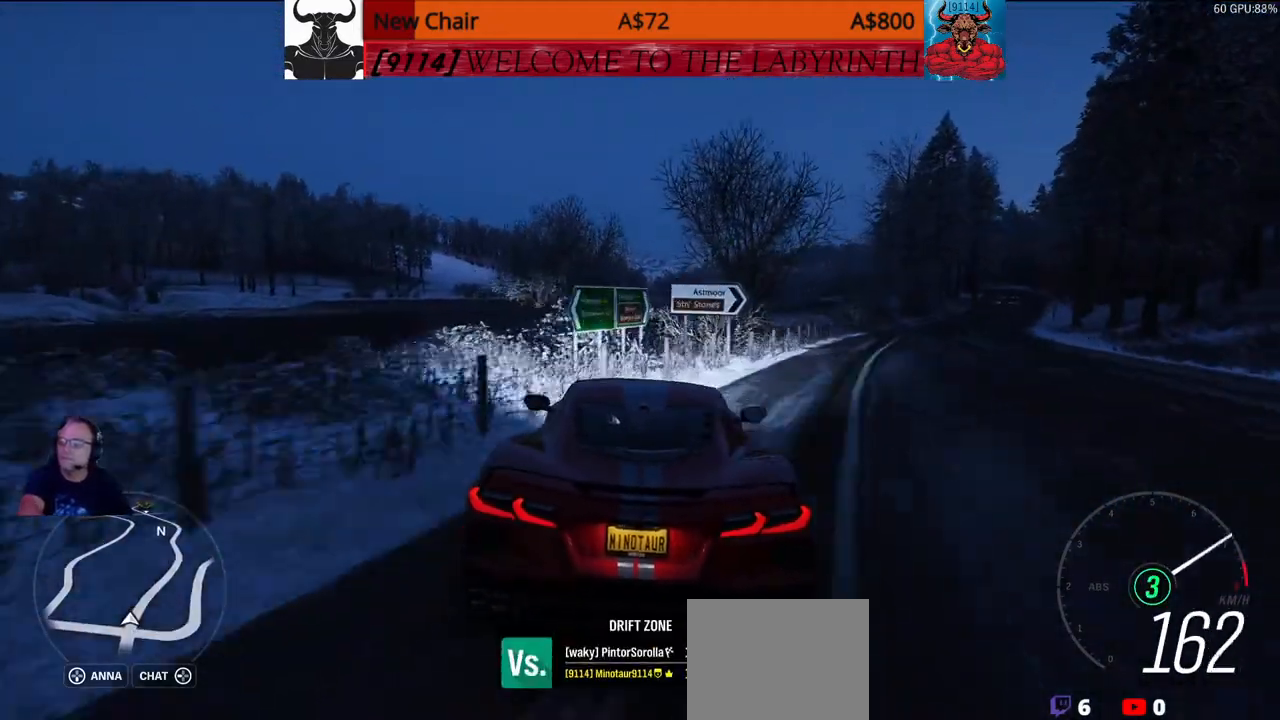
{"buttons": ["DPAD_LEFT"], "left_stick": "center", "right_stick": "center"}
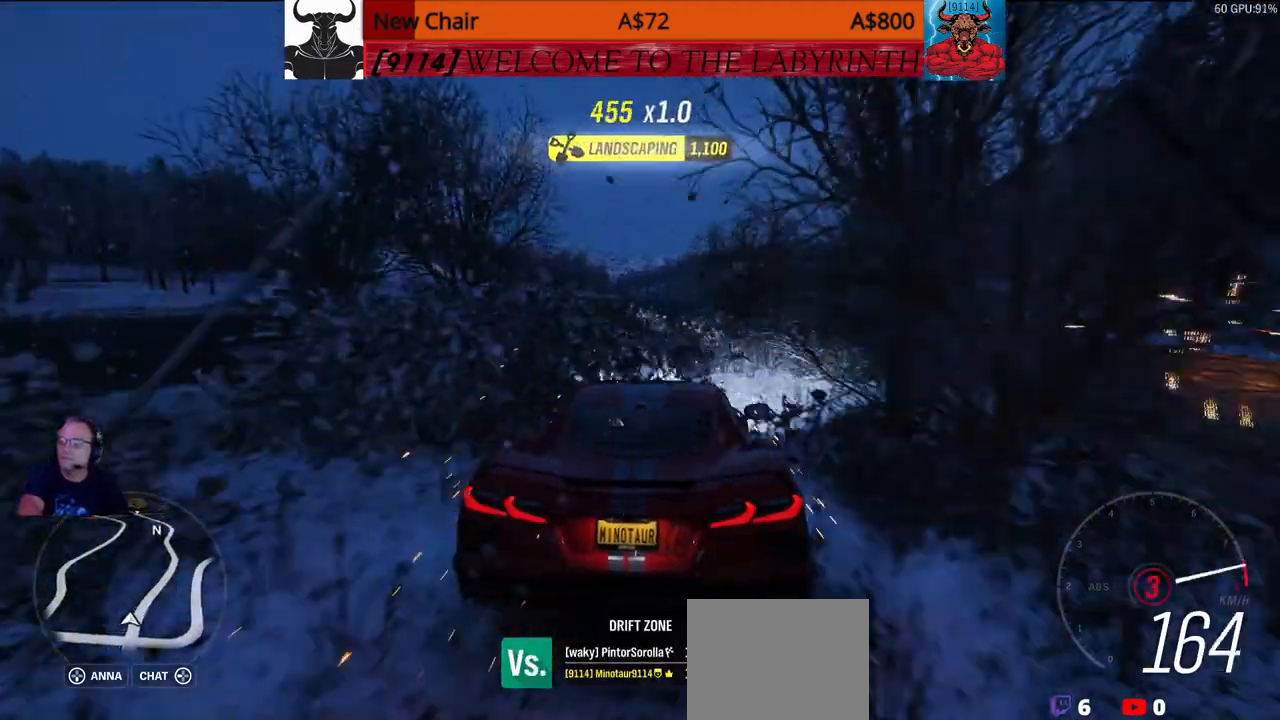
{"buttons": ["DPAD_LEFT"], "left_stick": "center", "right_stick": "center", "events": []}
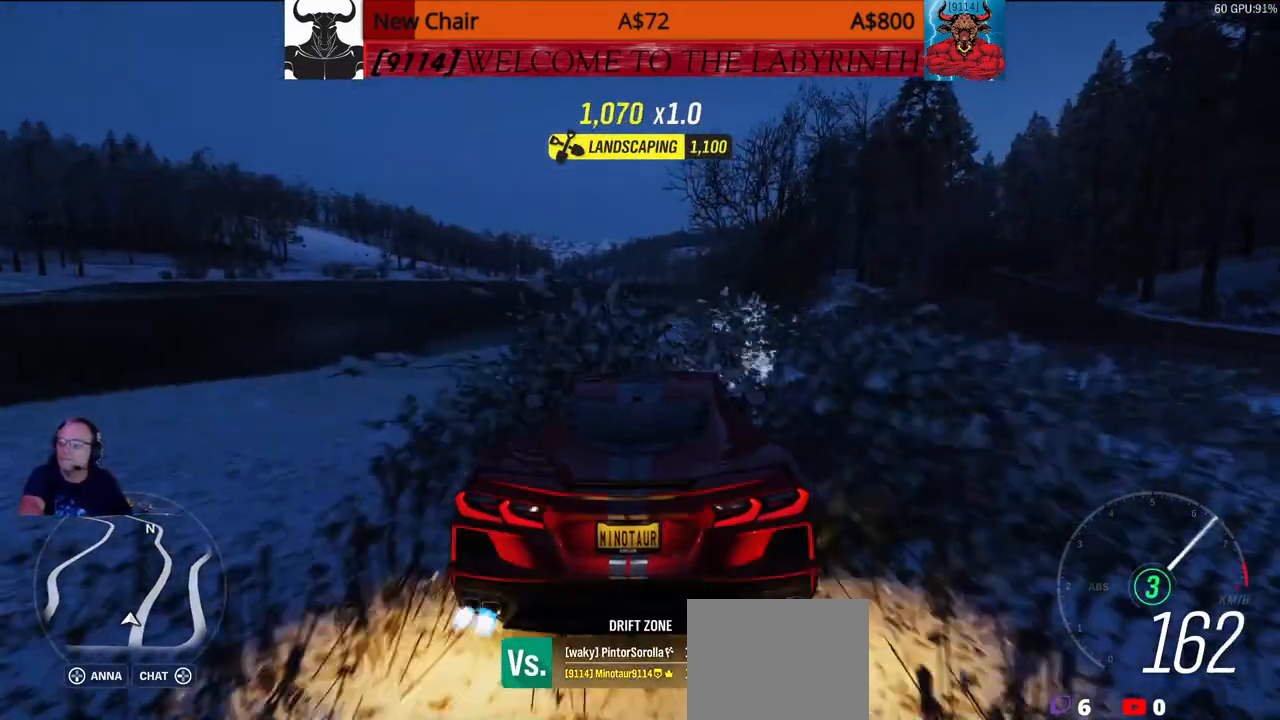
{"buttons": ["DPAD_LEFT"], "left_stick": "center", "right_stick": "center", "events": []}
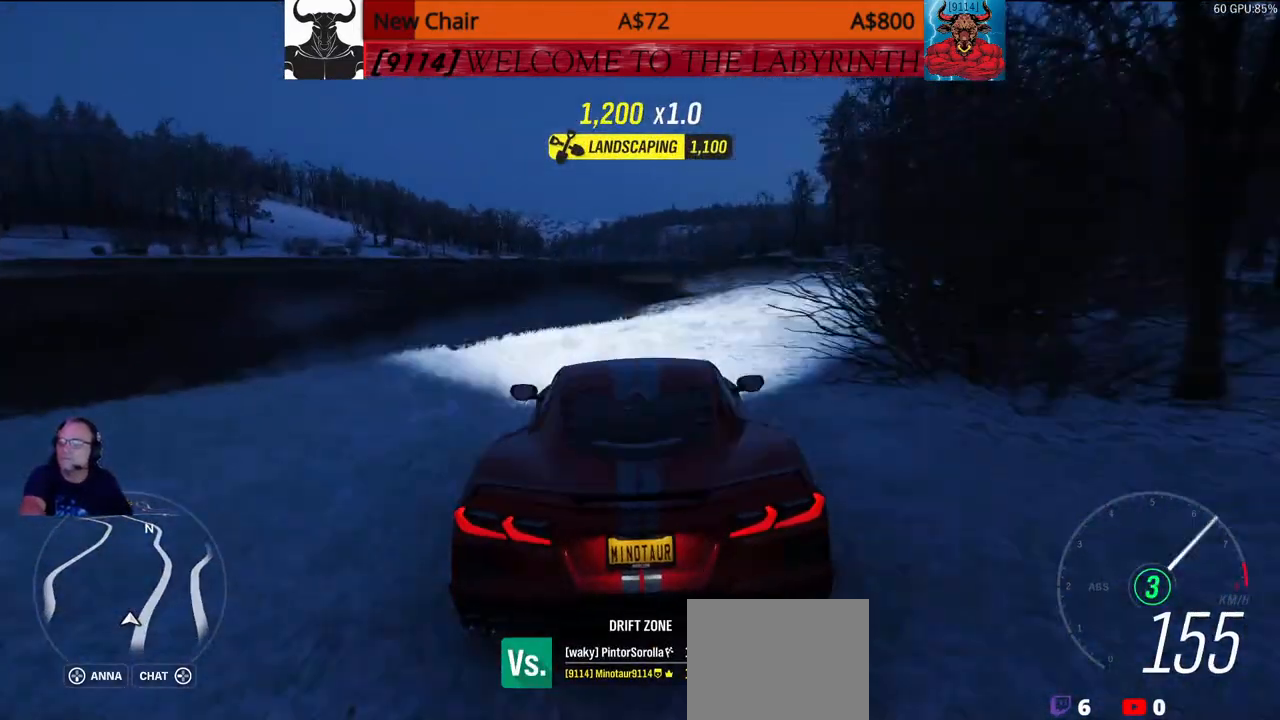
{"buttons": ["DPAD_LEFT"], "left_stick": "center", "right_stick": "center", "events": []}
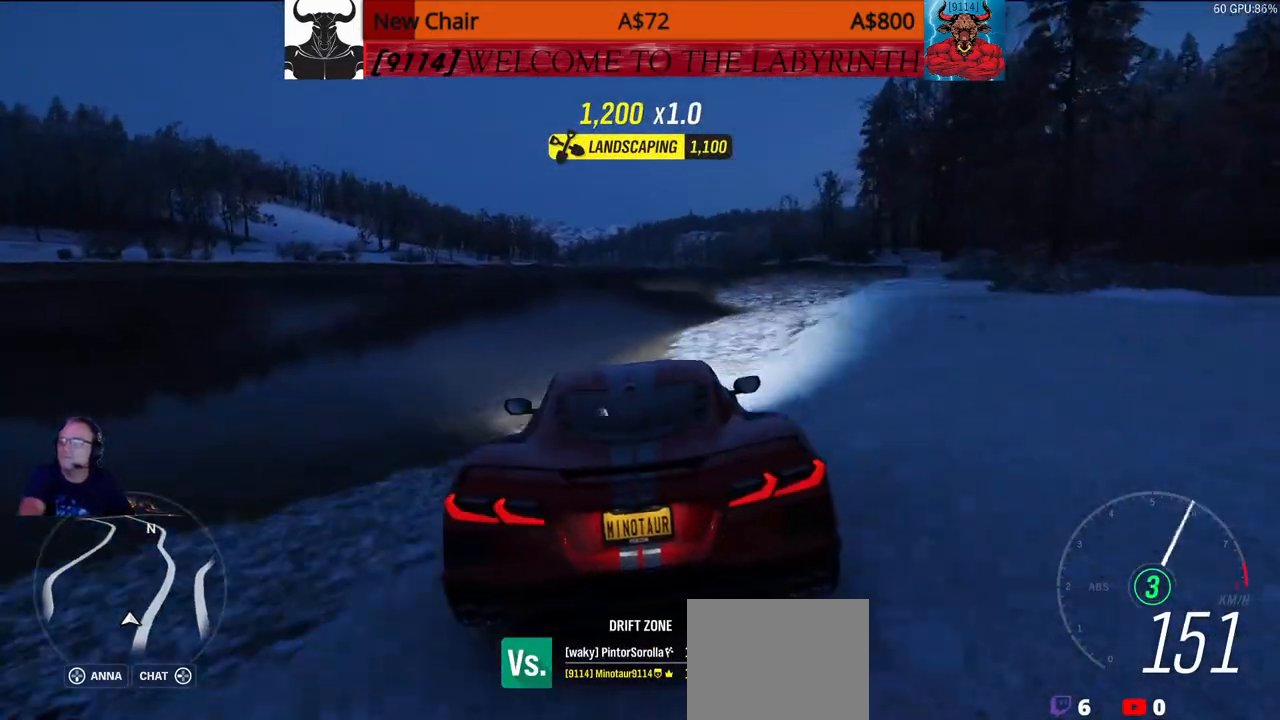
{"buttons": ["DPAD_LEFT"], "left_stick": "center", "right_stick": "center", "events": []}
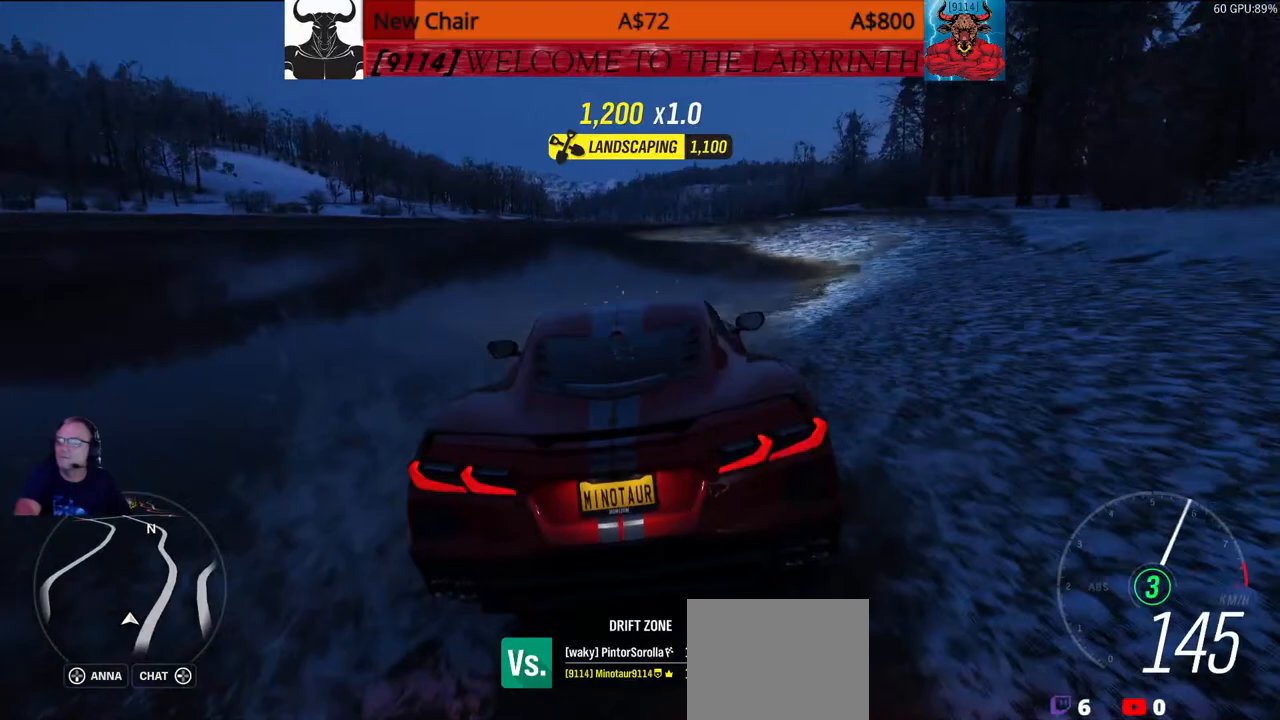
{"buttons": ["DPAD_LEFT"], "left_stick": "center", "right_stick": "center", "events": []}
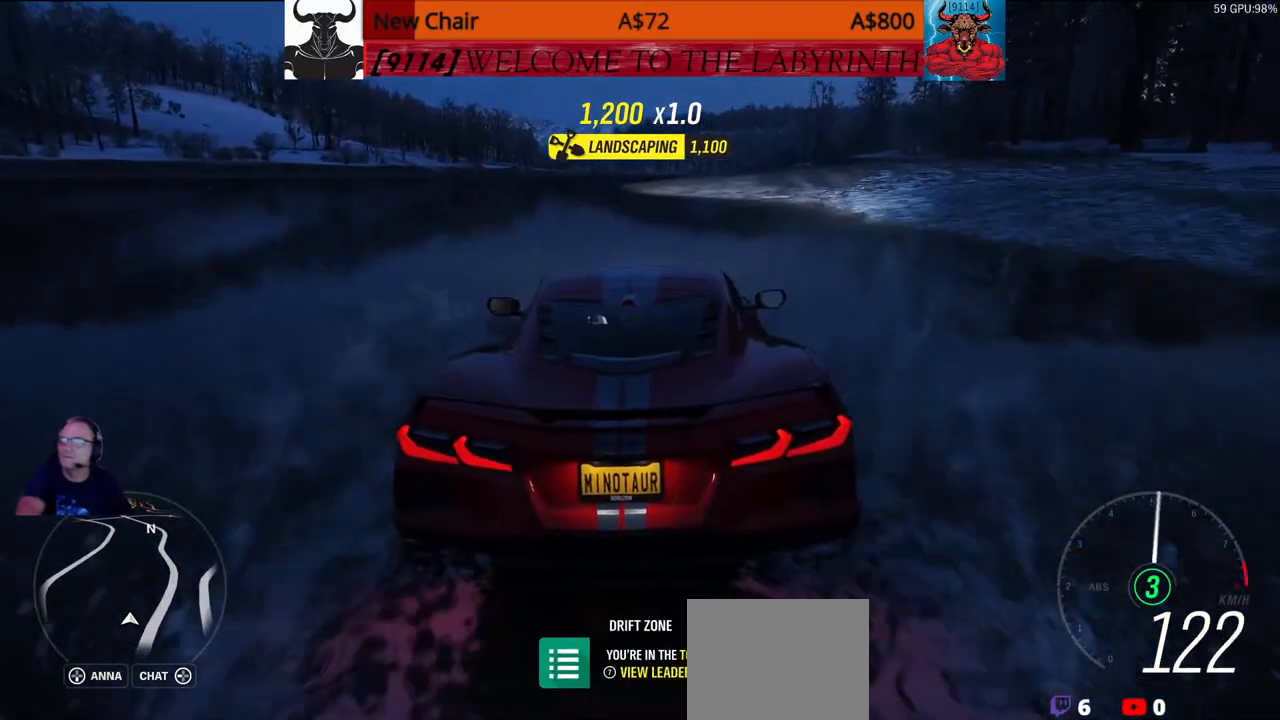
{"buttons": ["DPAD_LEFT"], "left_stick": "center", "right_stick": "center", "events": []}
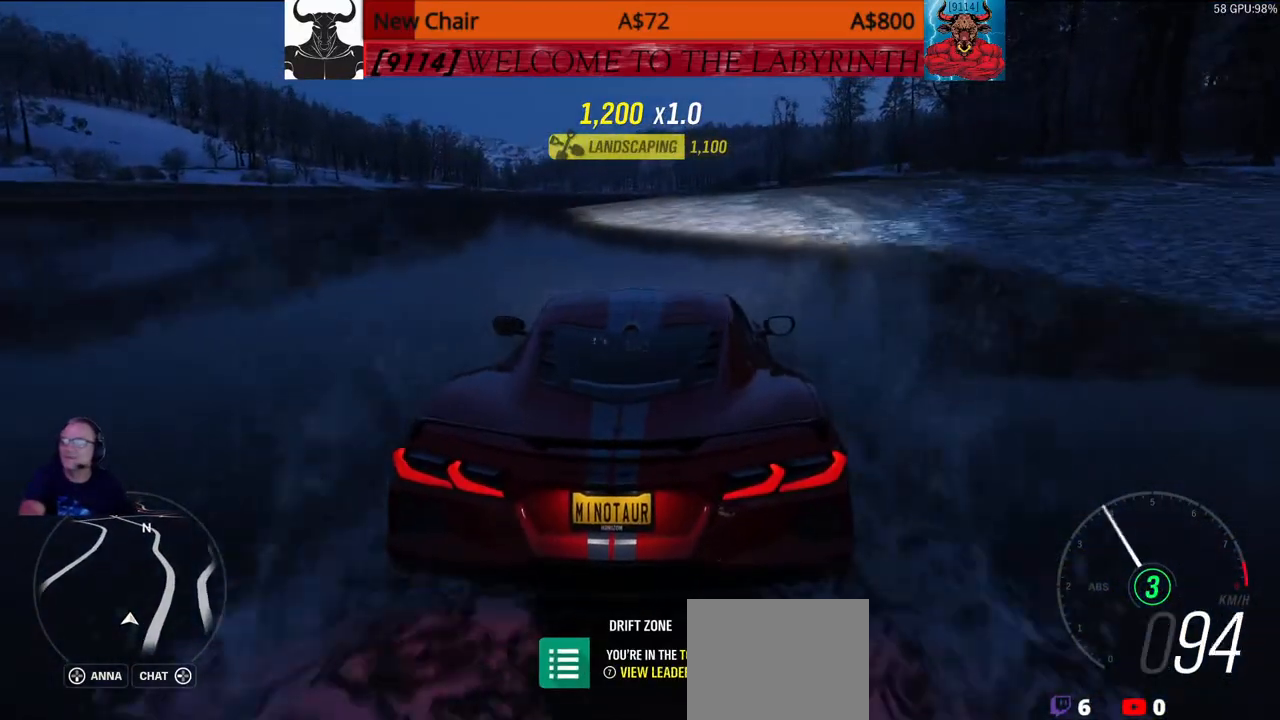
{"buttons": ["DPAD_LEFT"], "left_stick": "up", "right_stick": "center", "events": [[483, "left_stick", "up"]]}
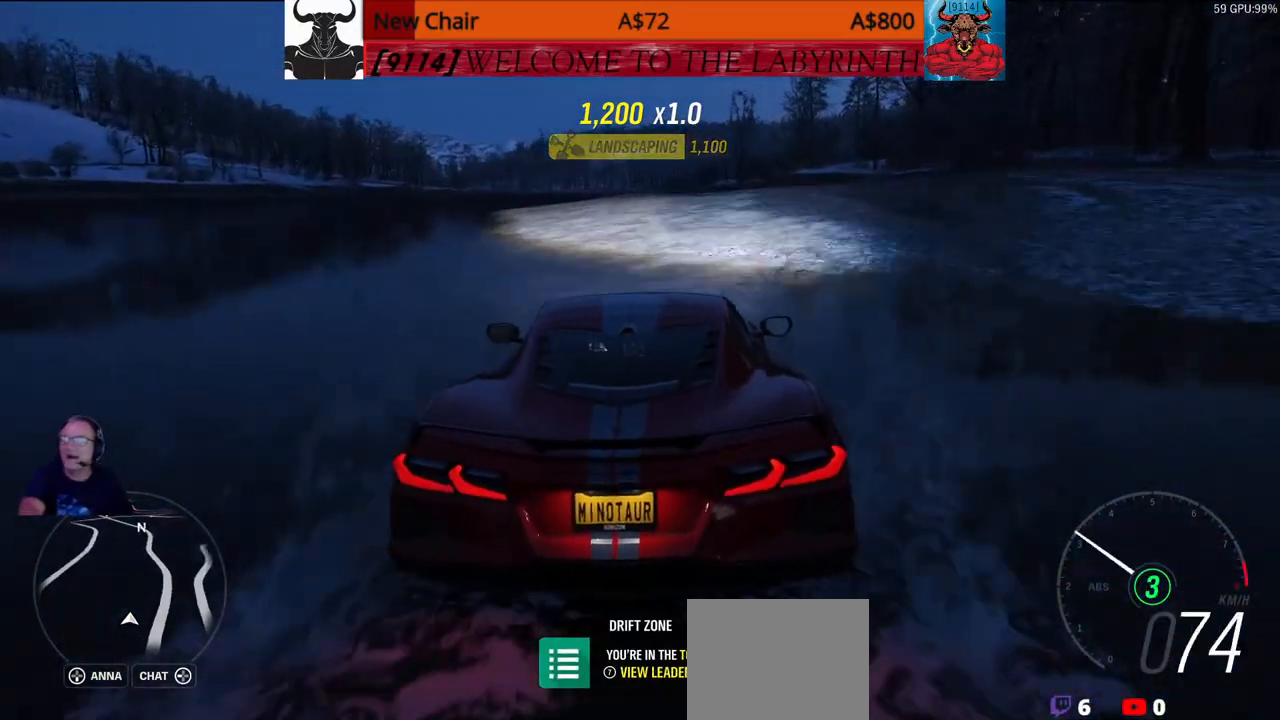
{"buttons": ["DPAD_LEFT"], "left_stick": "up", "right_stick": "center"}
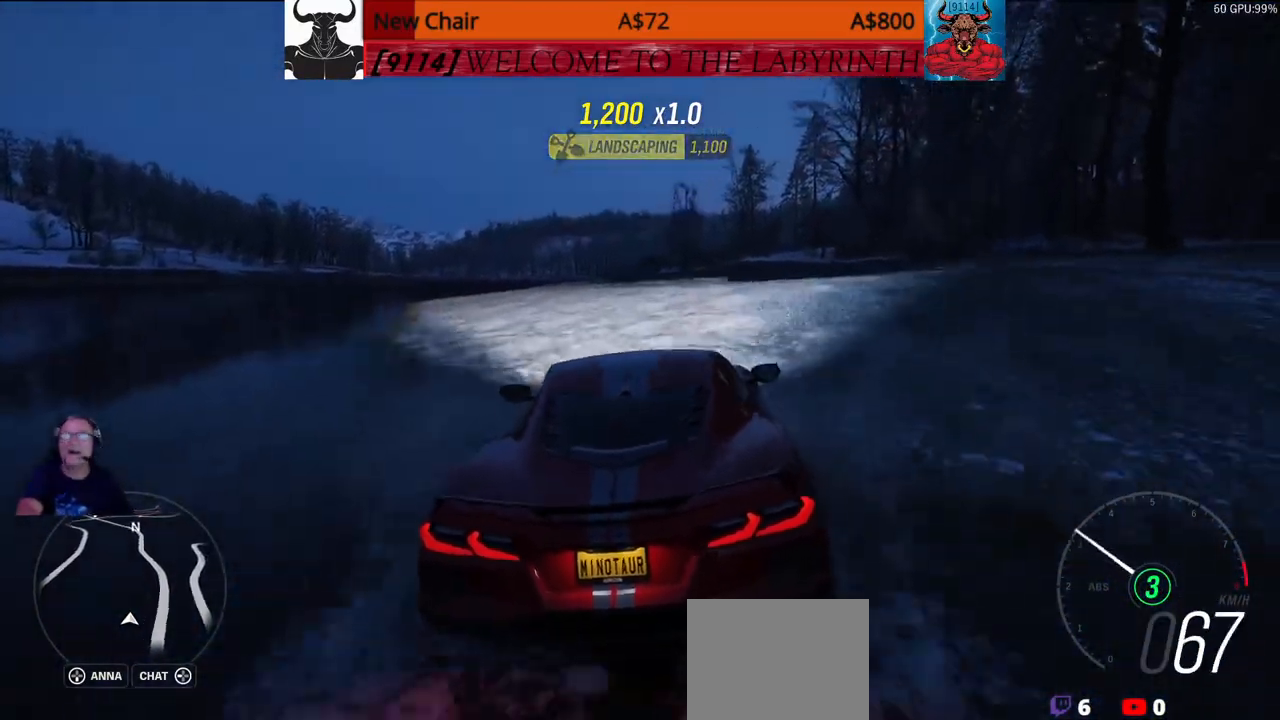
{"buttons": ["DPAD_LEFT"], "left_stick": "up", "right_stick": "center", "events": []}
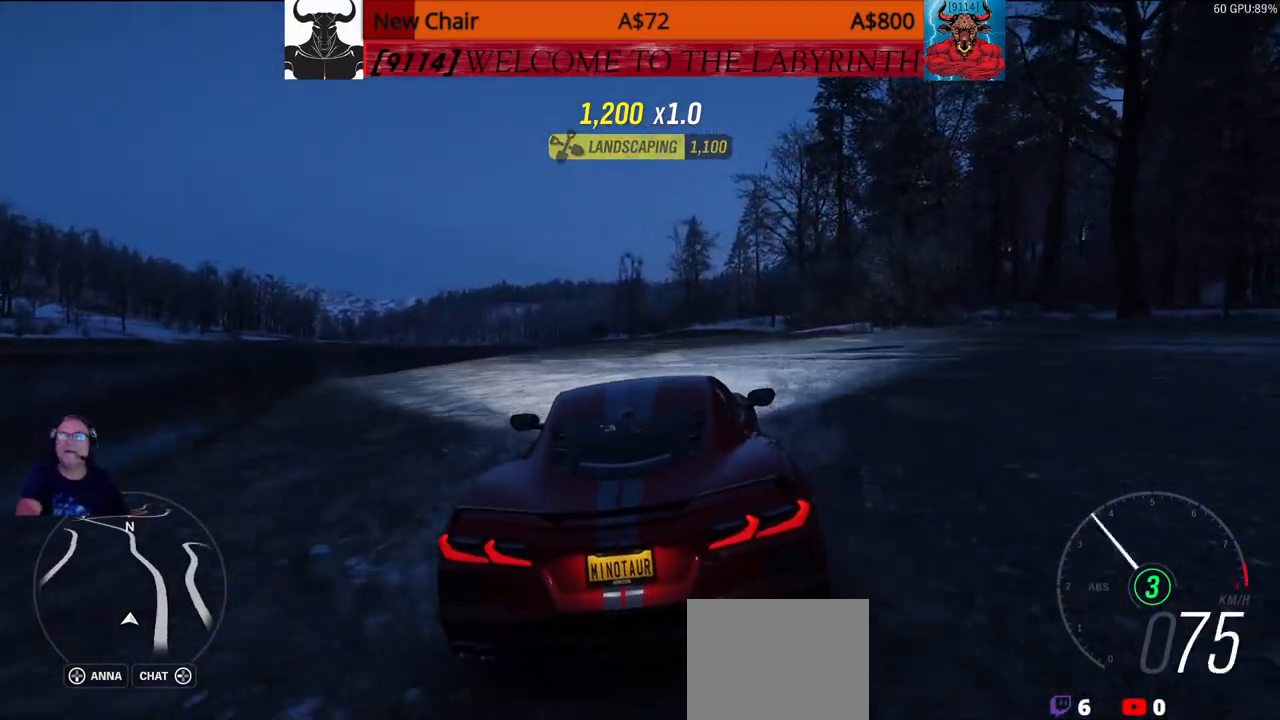
{"buttons": ["DPAD_LEFT"], "left_stick": "up", "right_stick": "center", "events": []}
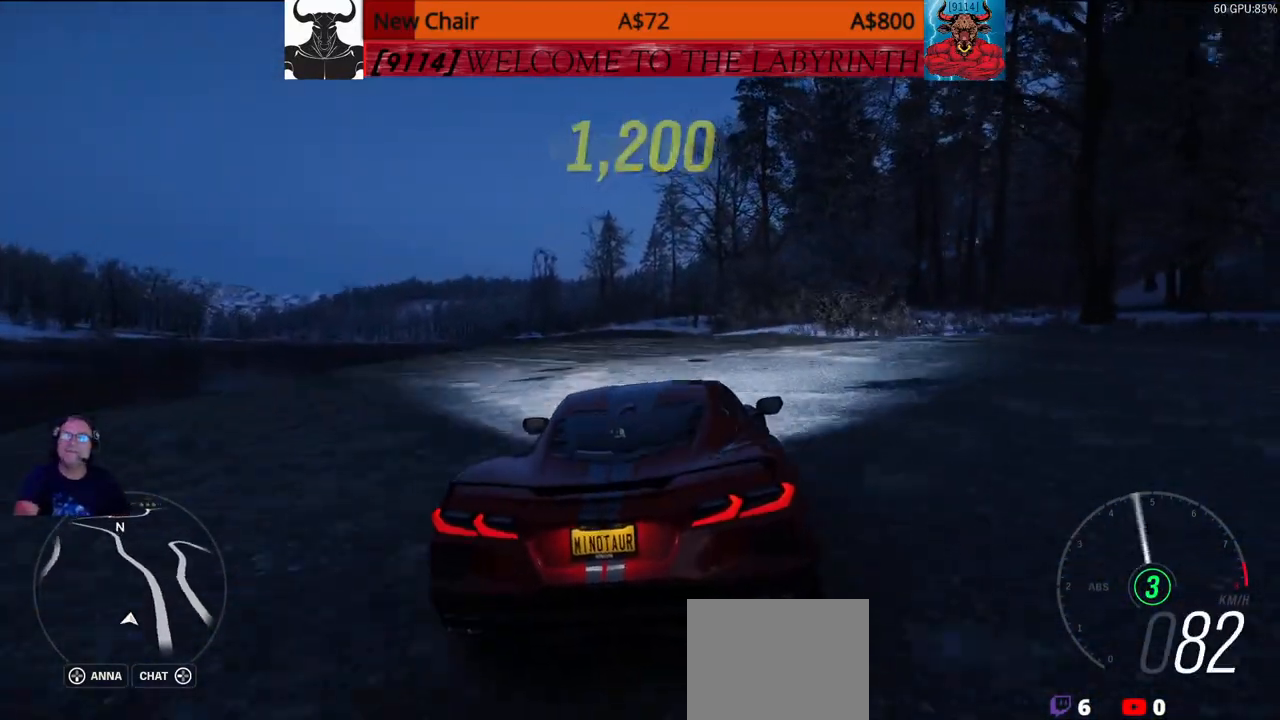
{"buttons": ["DPAD_LEFT"], "left_stick": "up", "right_stick": "center", "events": []}
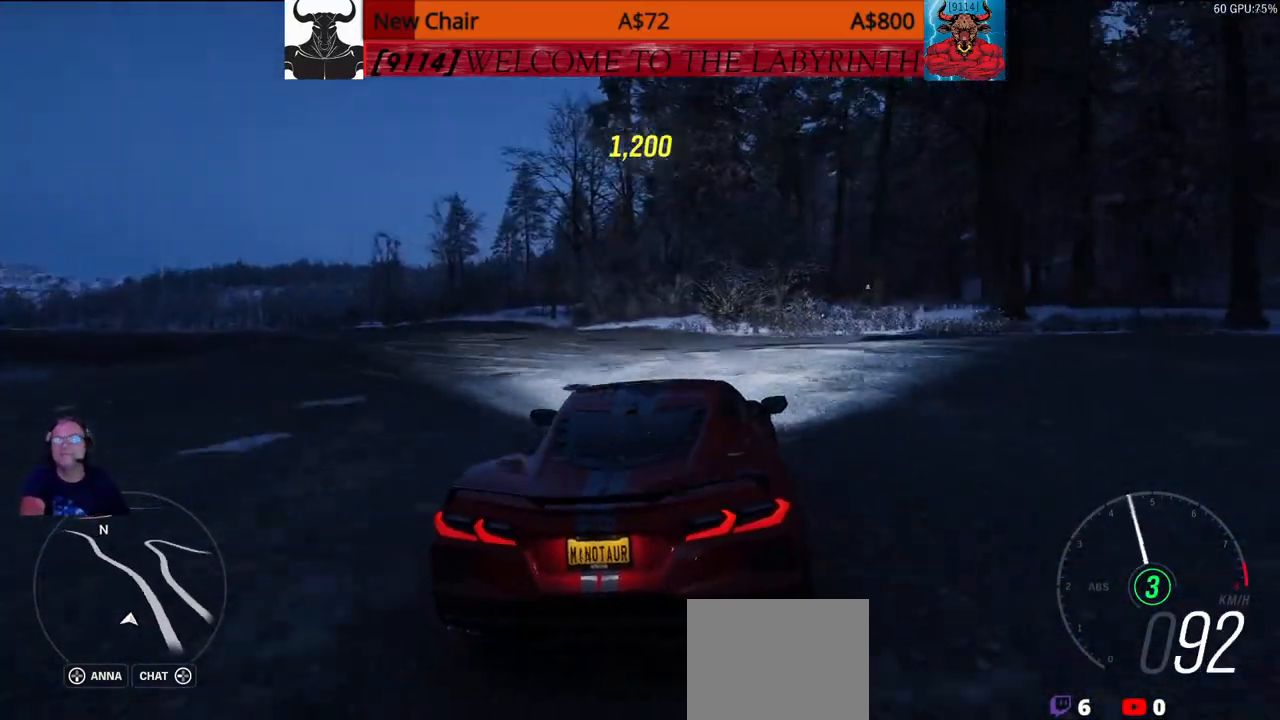
{"buttons": ["DPAD_LEFT"], "left_stick": "up", "right_stick": "center", "events": []}
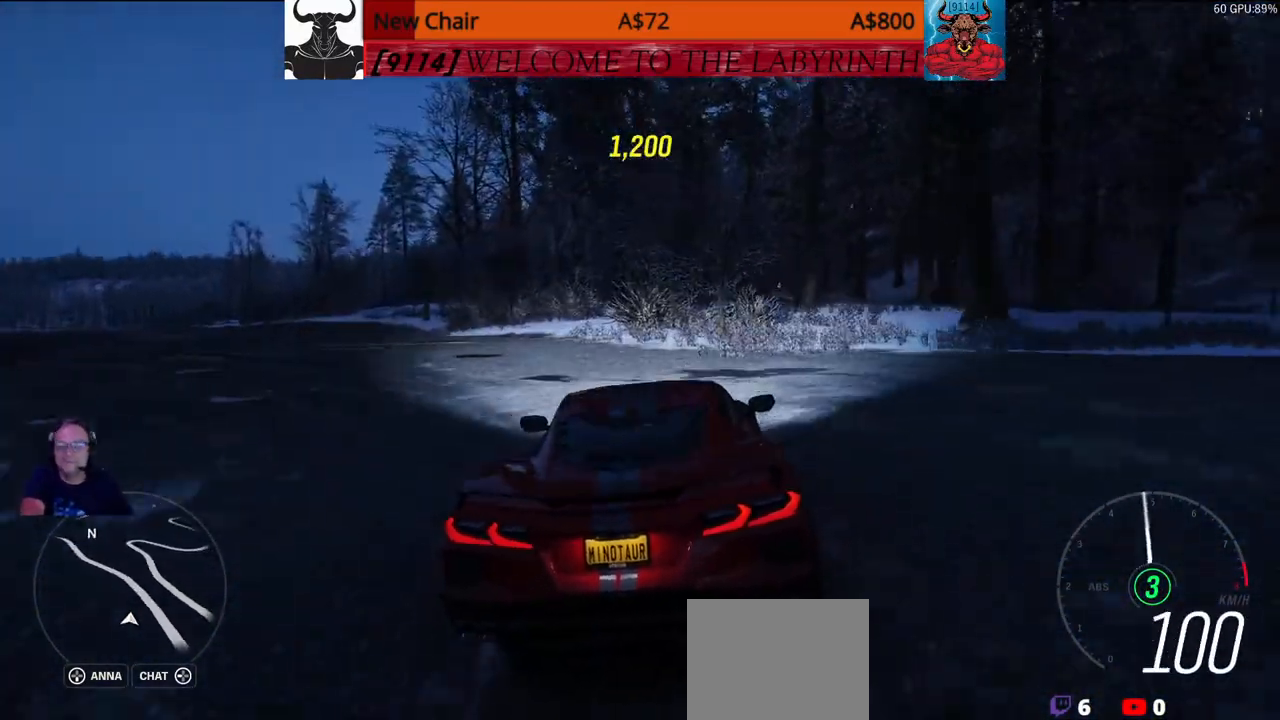
{"buttons": ["DPAD_LEFT"], "left_stick": "up", "right_stick": "center", "events": []}
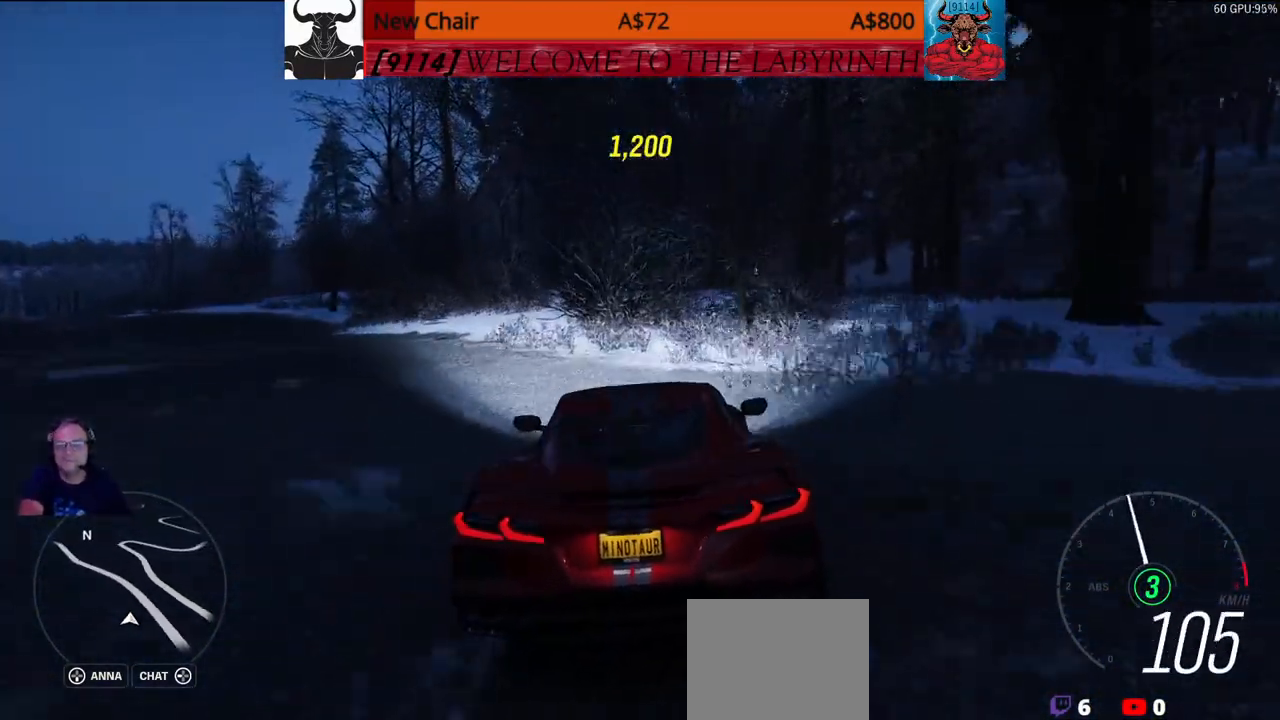
{"buttons": ["DPAD_LEFT"], "left_stick": "up", "right_stick": "center", "events": []}
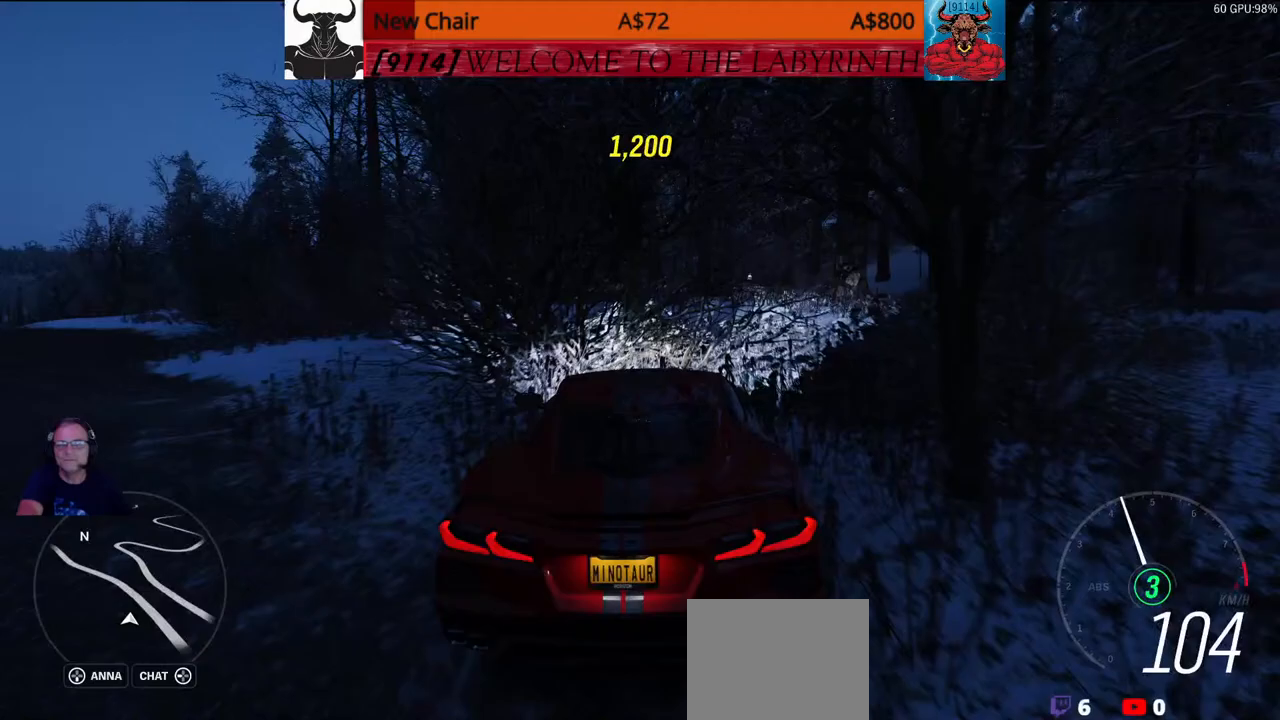
{"buttons": ["DPAD_LEFT"], "left_stick": "up", "right_stick": "center", "events": []}